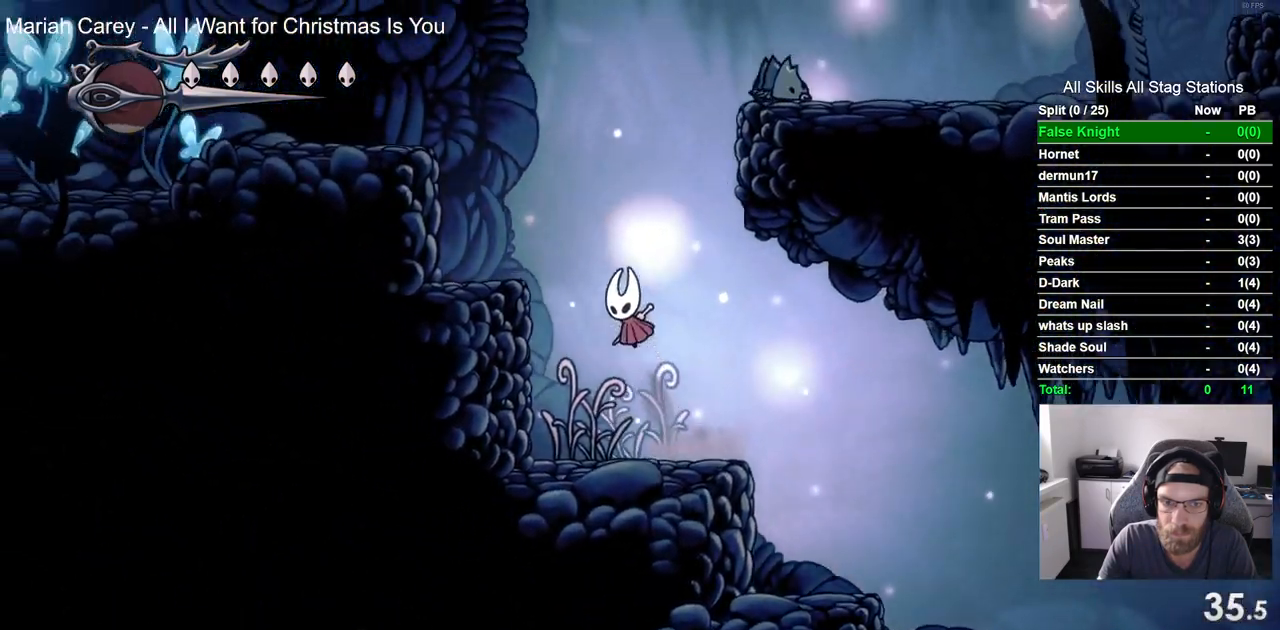
Gameplay with a controller (PlayStation layout); each line is a JSON object with the inputs held at the frame after it (dt_ms = milliseconds from this image to that frame). "events" lists button and stick changes between this image and that frame as [ms after this image, input, new state], when the widget could be followed in between.
{"dt_ms": 500, "buttons": ["CROSS", "DPAD_RIGHT"], "left_stick": "center", "right_stick": "center", "events": [[267, "CROSS", "up"], [333, "DPAD_UP", "down"], [367, "DPAD_UP", "up"], [417, "DPAD_RIGHT", "down"], [450, "CROSS", "down"], [467, "DPAD_LEFT", "up"]]}
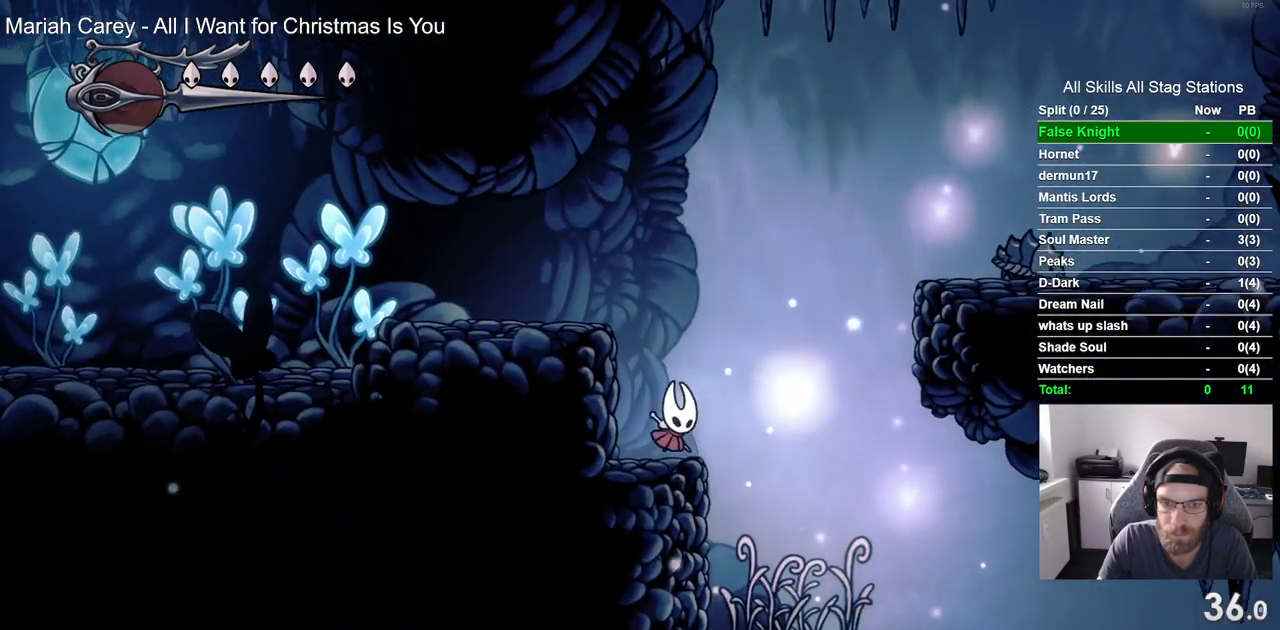
{"dt_ms": 500, "buttons": ["CROSS", "DPAD_RIGHT"], "left_stick": "center", "right_stick": "center", "events": []}
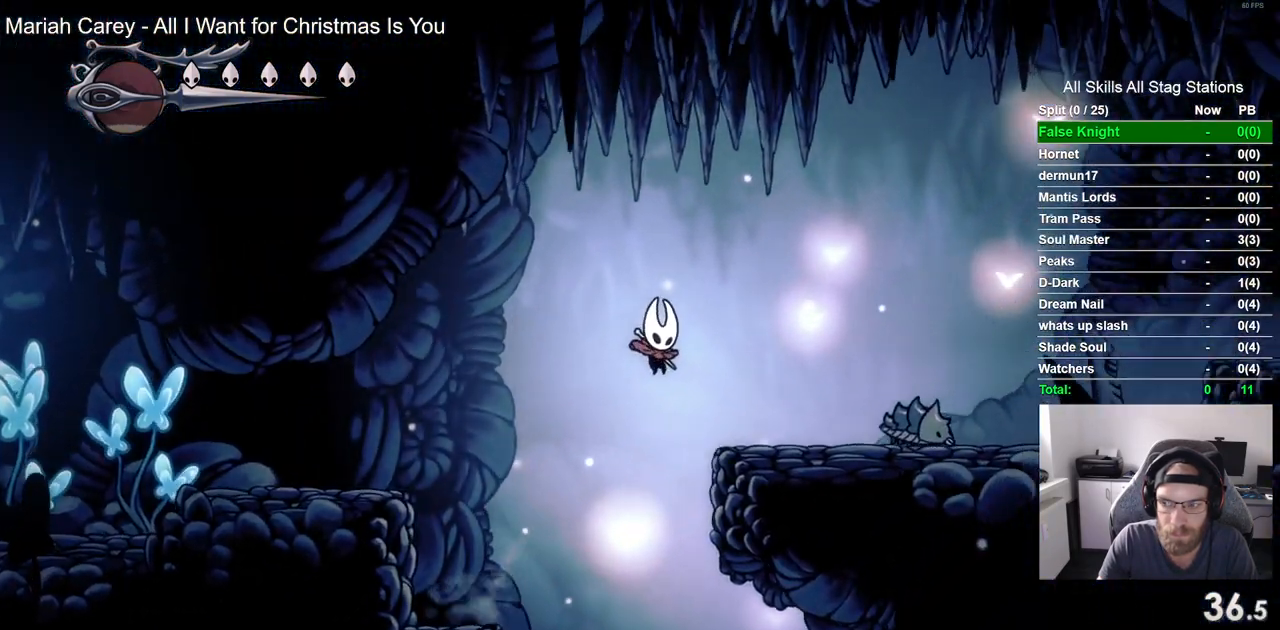
{"dt_ms": 500, "buttons": ["CROSS", "DPAD_RIGHT"], "left_stick": "center", "right_stick": "center", "events": [[183, "CROSS", "up"], [483, "CROSS", "down"]]}
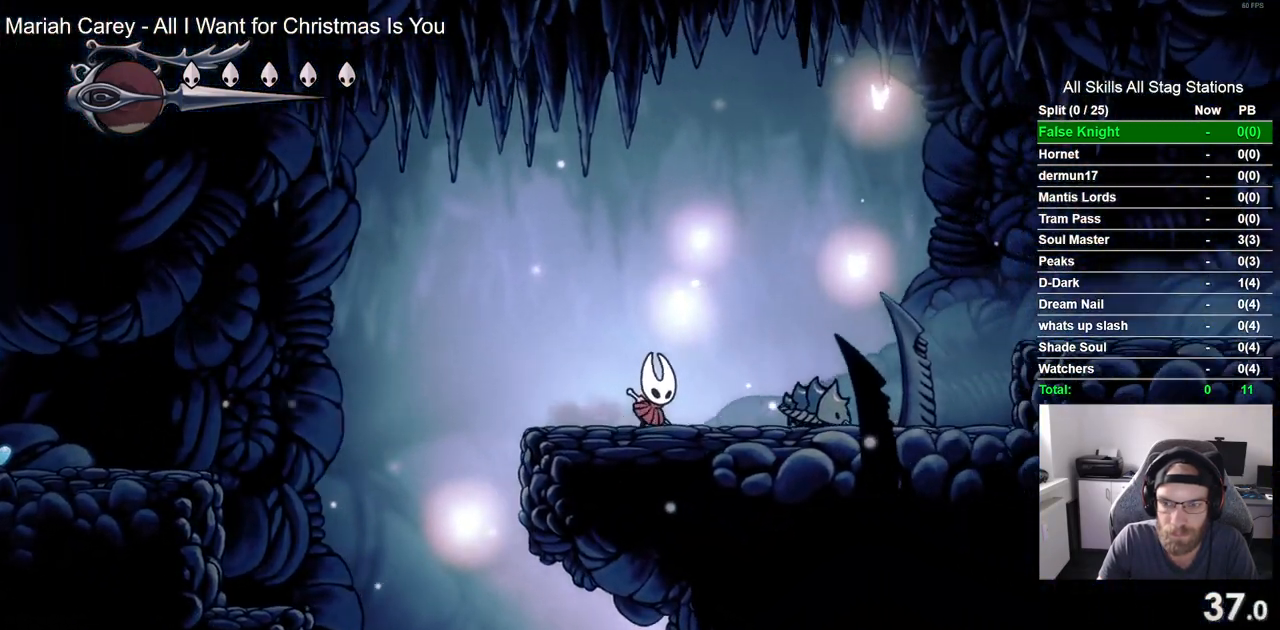
{"dt_ms": 500, "buttons": ["CROSS", "DPAD_DOWN", "DPAD_RIGHT"], "left_stick": "center", "right_stick": "center", "events": [[83, "DPAD_DOWN", "down"]]}
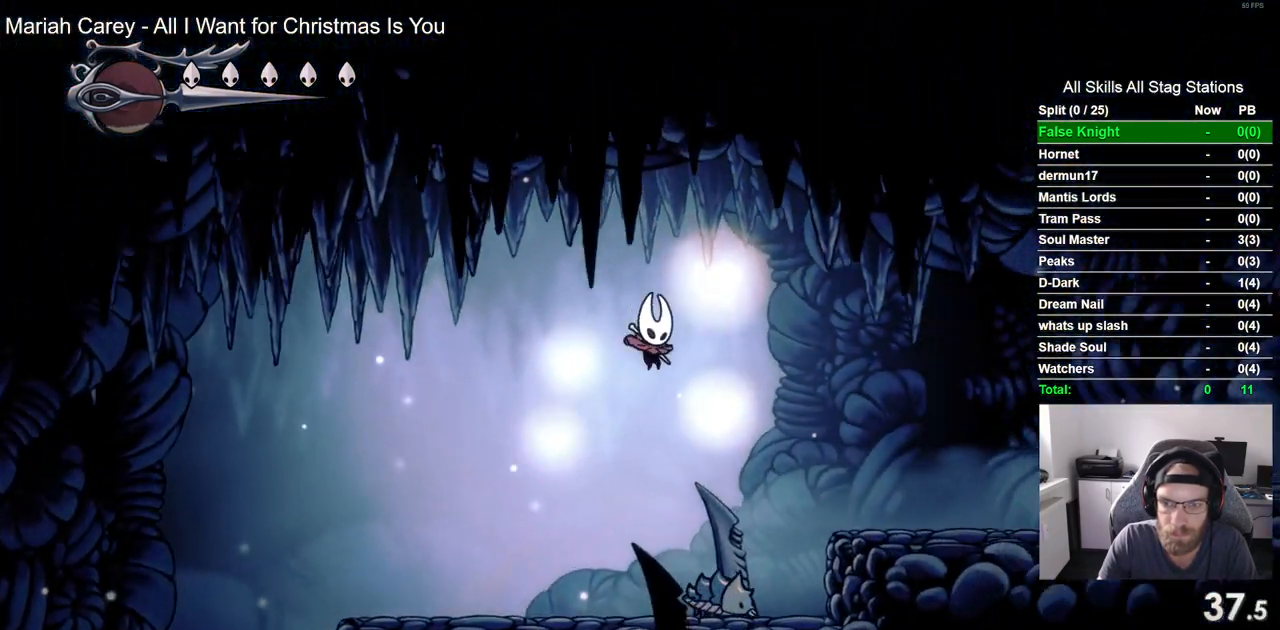
{"dt_ms": 500, "buttons": ["DPAD_RIGHT"], "left_stick": "center", "right_stick": "center", "events": [[167, "SQUARE", "down"], [333, "SQUARE", "up"], [400, "DPAD_DOWN", "up"], [417, "CROSS", "up"]]}
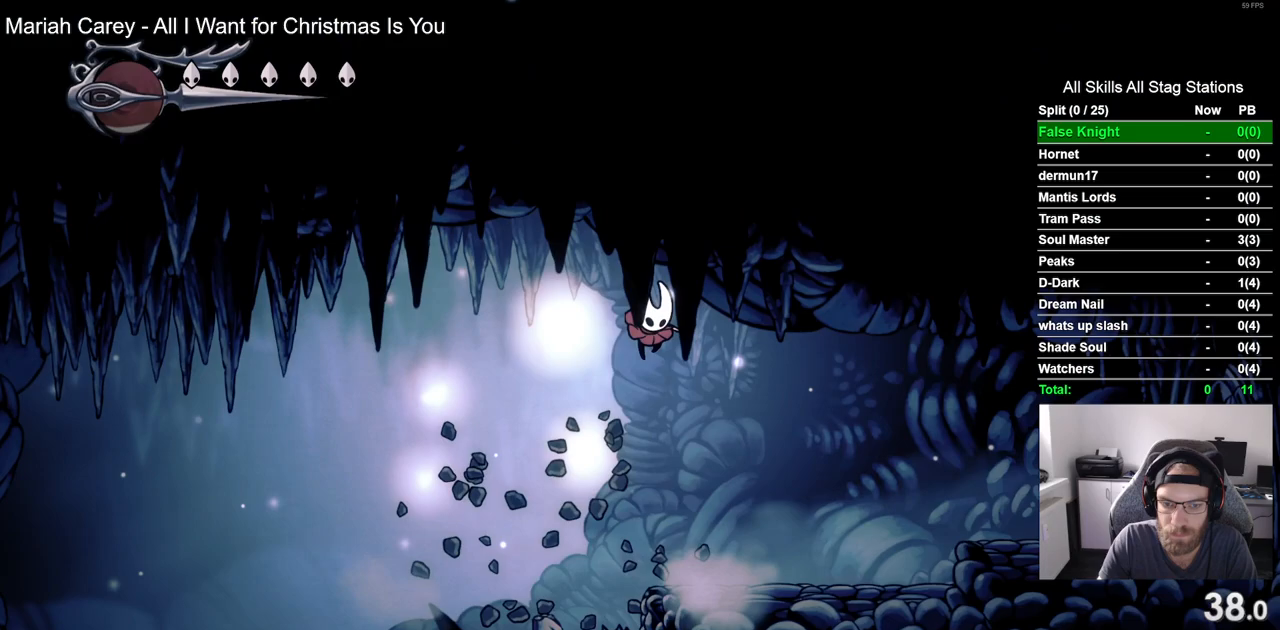
{"dt_ms": 500, "buttons": ["CROSS", "DPAD_RIGHT"], "left_stick": "center", "right_stick": "center", "events": [[483, "CROSS", "down"]]}
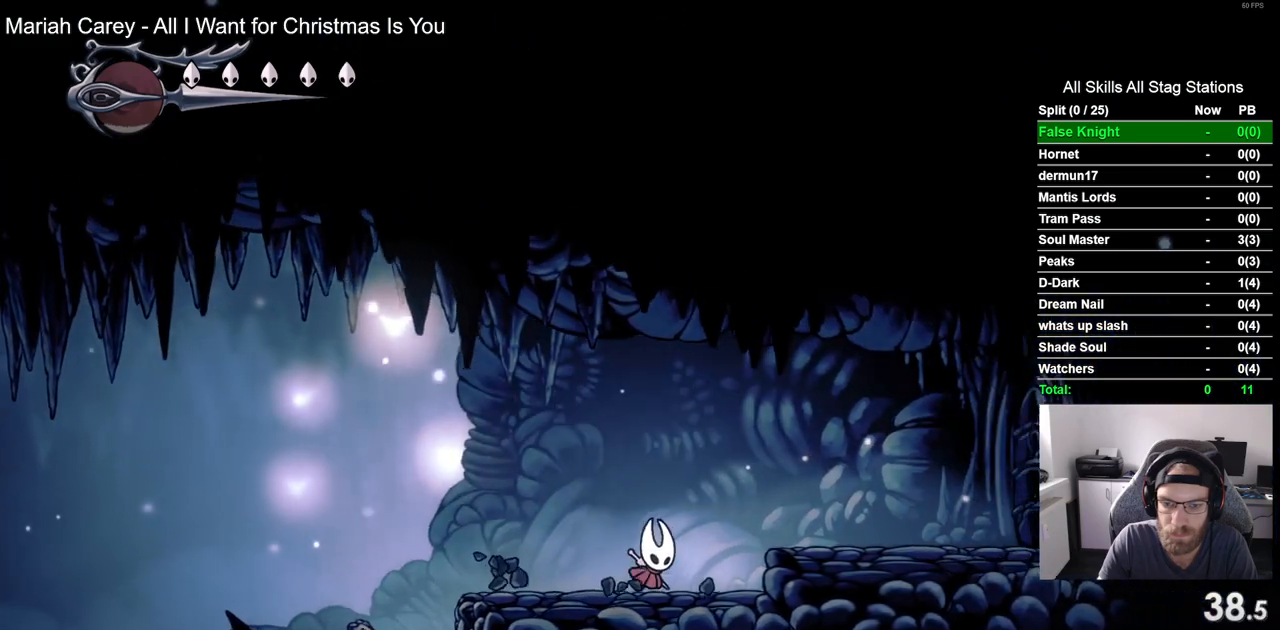
{"dt_ms": 500, "buttons": ["DPAD_RIGHT"], "left_stick": "center", "right_stick": "center", "events": [[250, "CROSS", "up"]]}
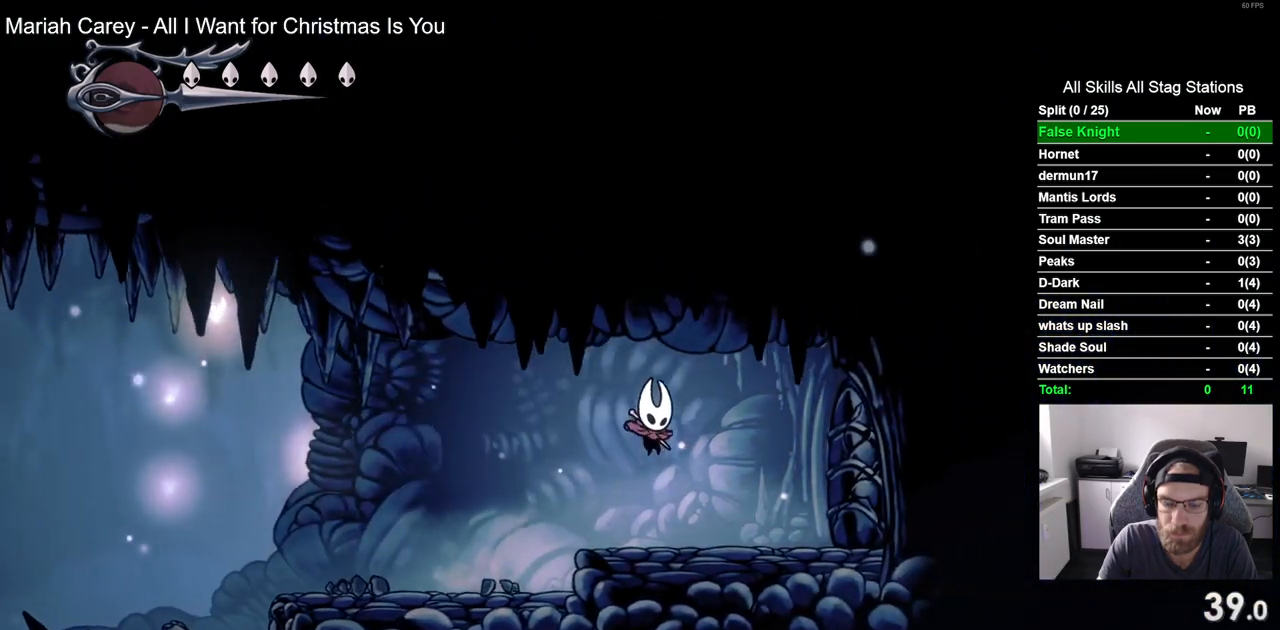
{"dt_ms": 500, "buttons": ["DPAD_RIGHT"], "left_stick": "center", "right_stick": "center"}
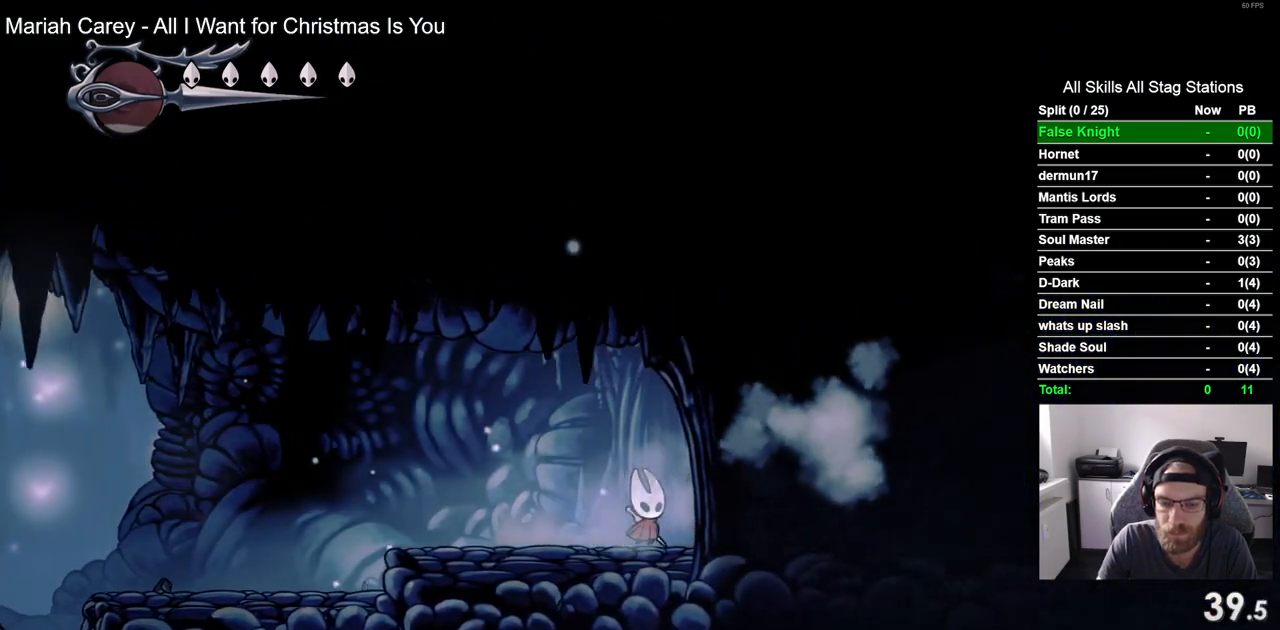
{"dt_ms": 1000, "buttons": ["SQUARE", "DPAD_RIGHT"], "left_stick": "center", "right_stick": "center"}
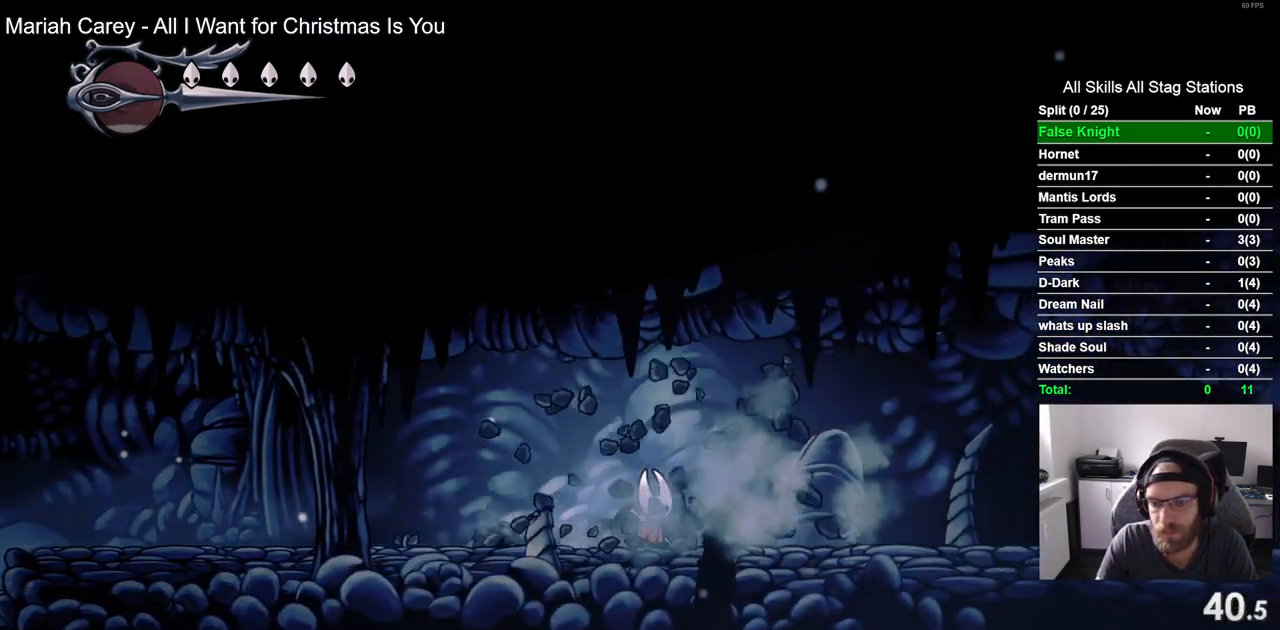
{"dt_ms": 500, "buttons": ["SQUARE", "DPAD_RIGHT"], "left_stick": "center", "right_stick": "center", "events": [[117, "SQUARE", "up"], [400, "SQUARE", "down"]]}
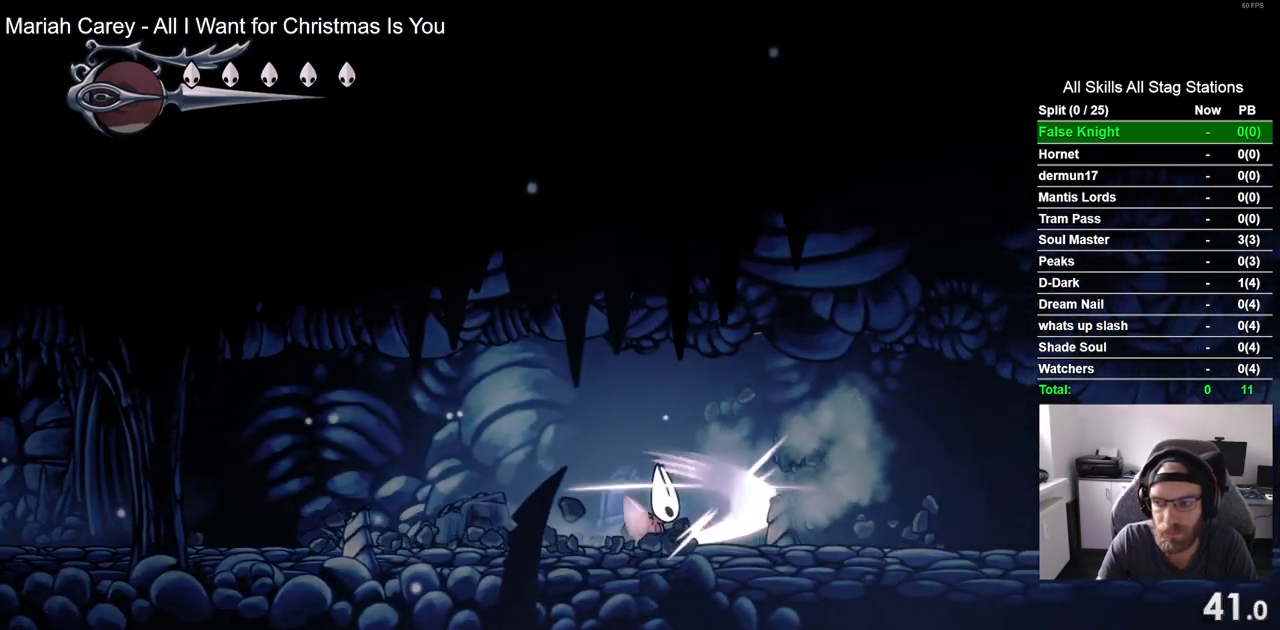
{"dt_ms": 500, "buttons": ["DPAD_RIGHT"], "left_stick": "center", "right_stick": "center", "events": [[33, "SQUARE", "up"], [333, "SQUARE", "down"], [467, "SQUARE", "up"]]}
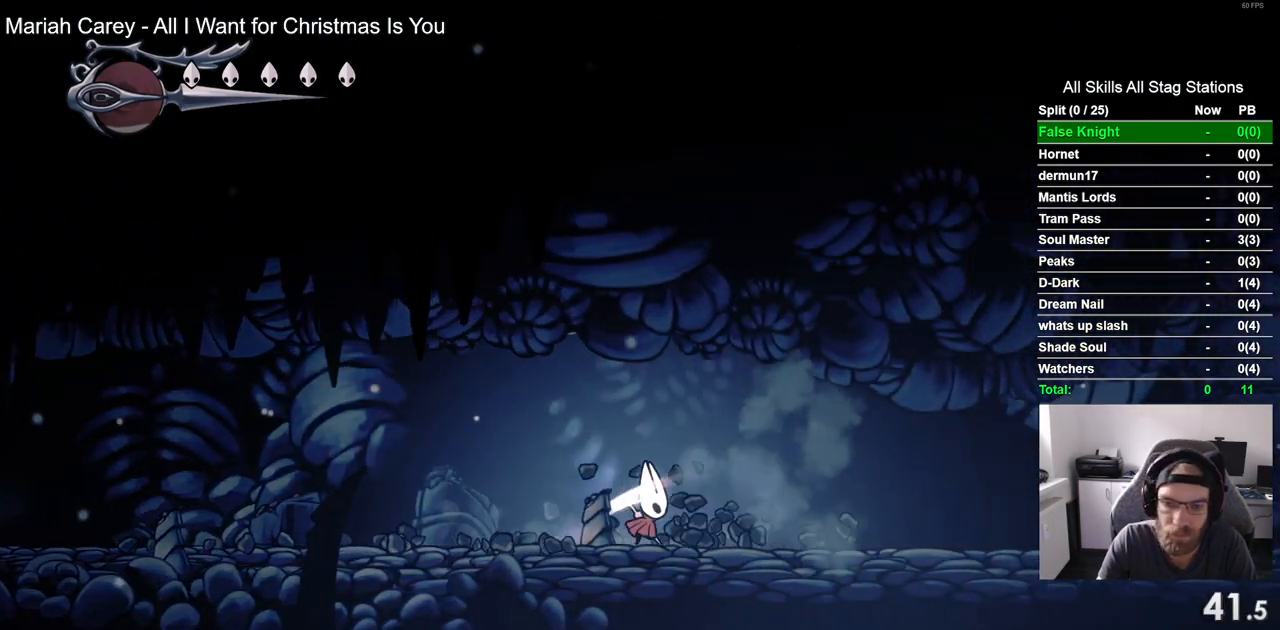
{"dt_ms": 500, "buttons": ["DPAD_RIGHT"], "left_stick": "center", "right_stick": "center", "events": [[233, "SQUARE", "down"], [383, "SQUARE", "up"]]}
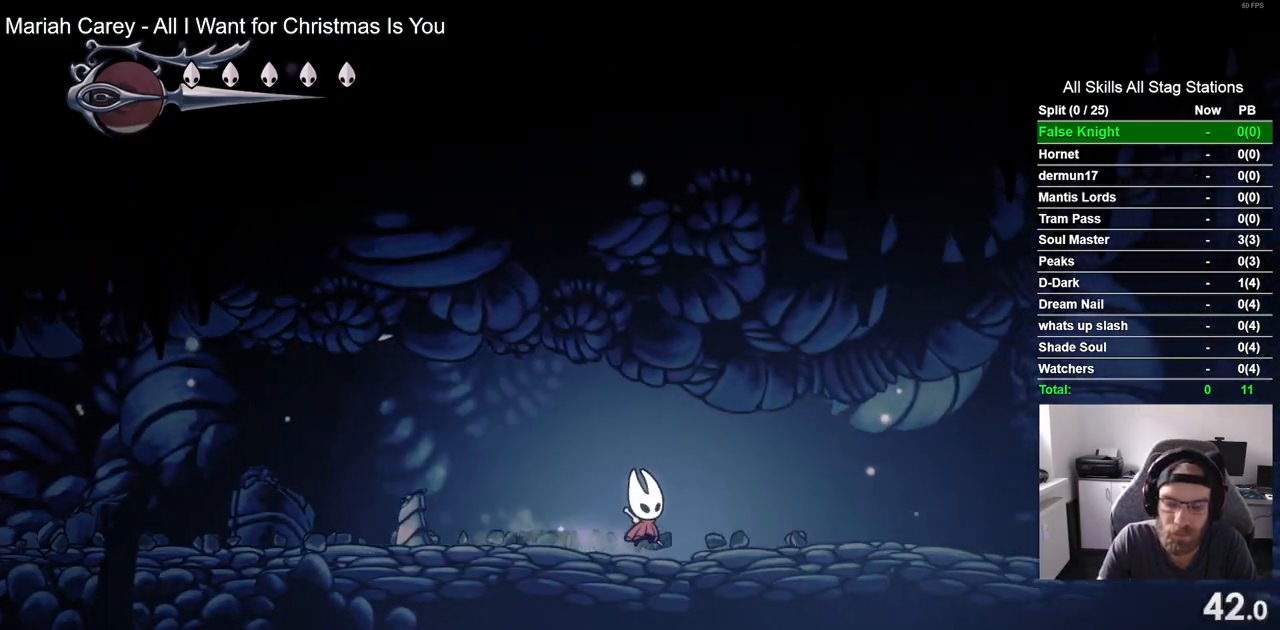
{"dt_ms": 500, "buttons": ["DPAD_RIGHT"], "left_stick": "center", "right_stick": "center", "events": [[133, "SQUARE", "down"], [283, "SQUARE", "up"]]}
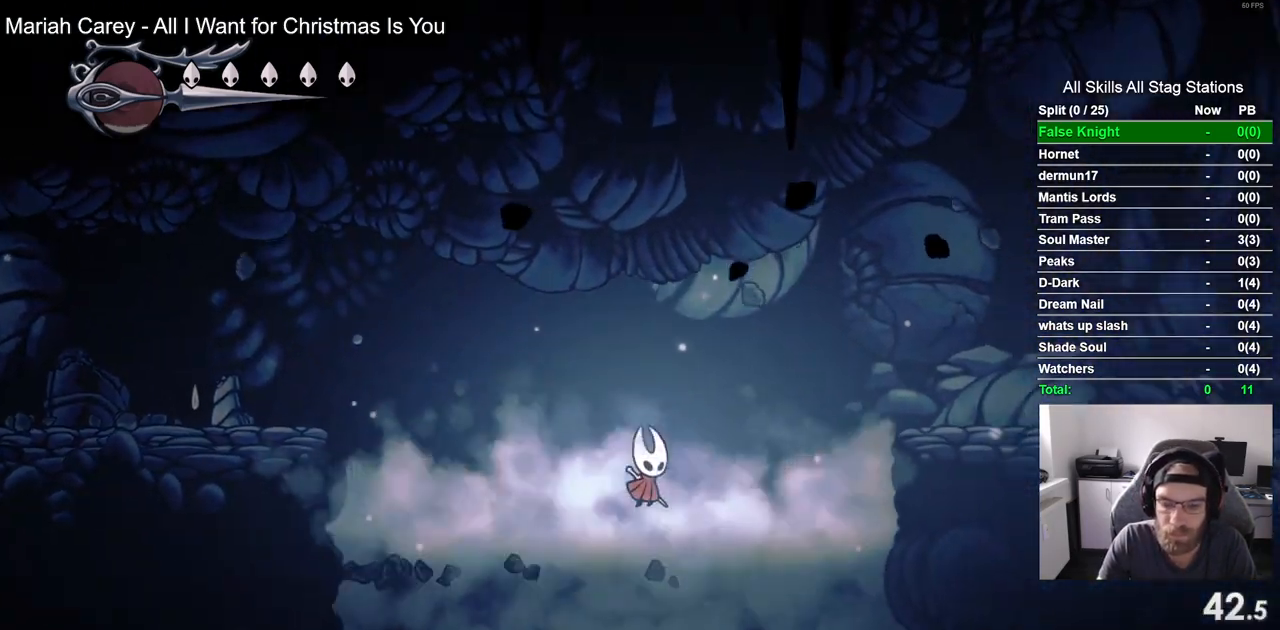
{"dt_ms": 500, "buttons": ["DPAD_RIGHT"], "left_stick": "center", "right_stick": "center", "events": [[50, "SQUARE", "down"], [200, "SQUARE", "up"]]}
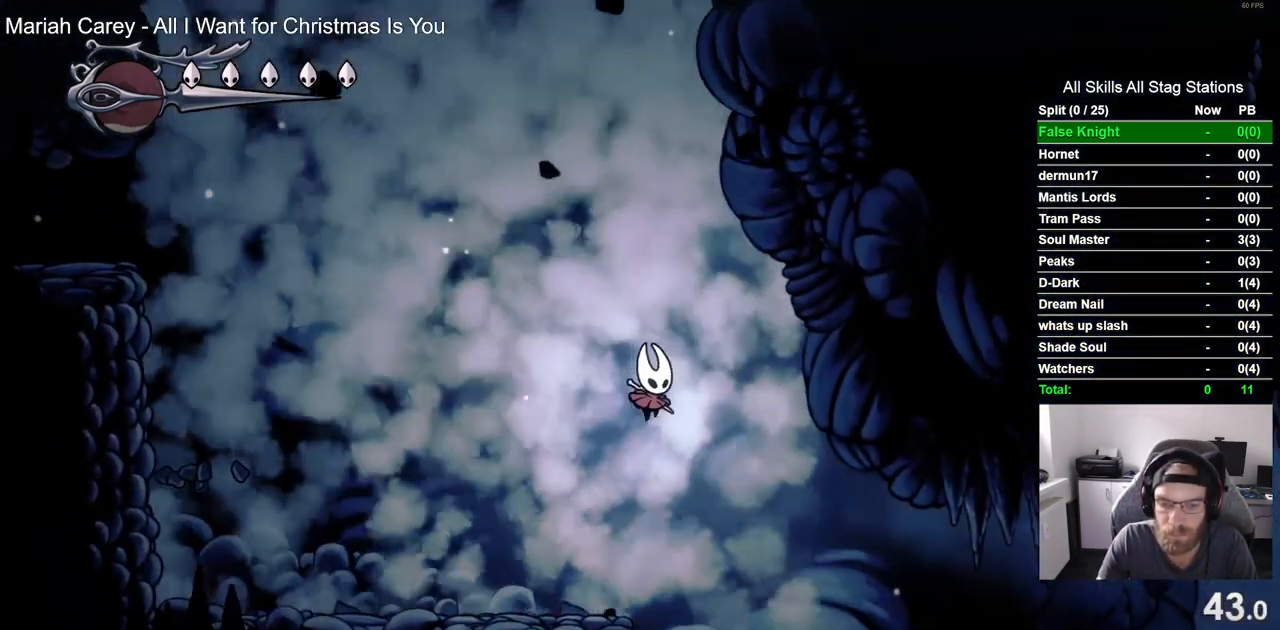
{"dt_ms": 500, "buttons": ["DPAD_RIGHT"], "left_stick": "center", "right_stick": "center", "events": [[233, "SQUARE", "down"], [433, "SQUARE", "up"]]}
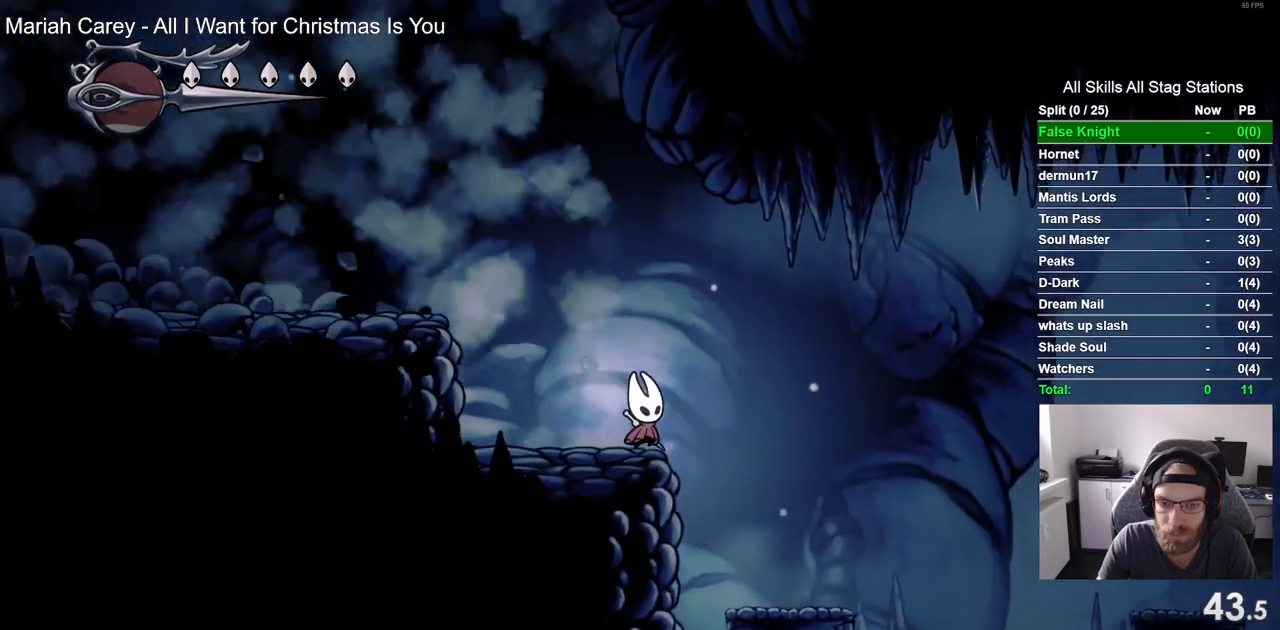
{"dt_ms": 500, "buttons": ["CROSS", "DPAD_RIGHT"], "left_stick": "center", "right_stick": "center", "events": [[467, "CROSS", "down"]]}
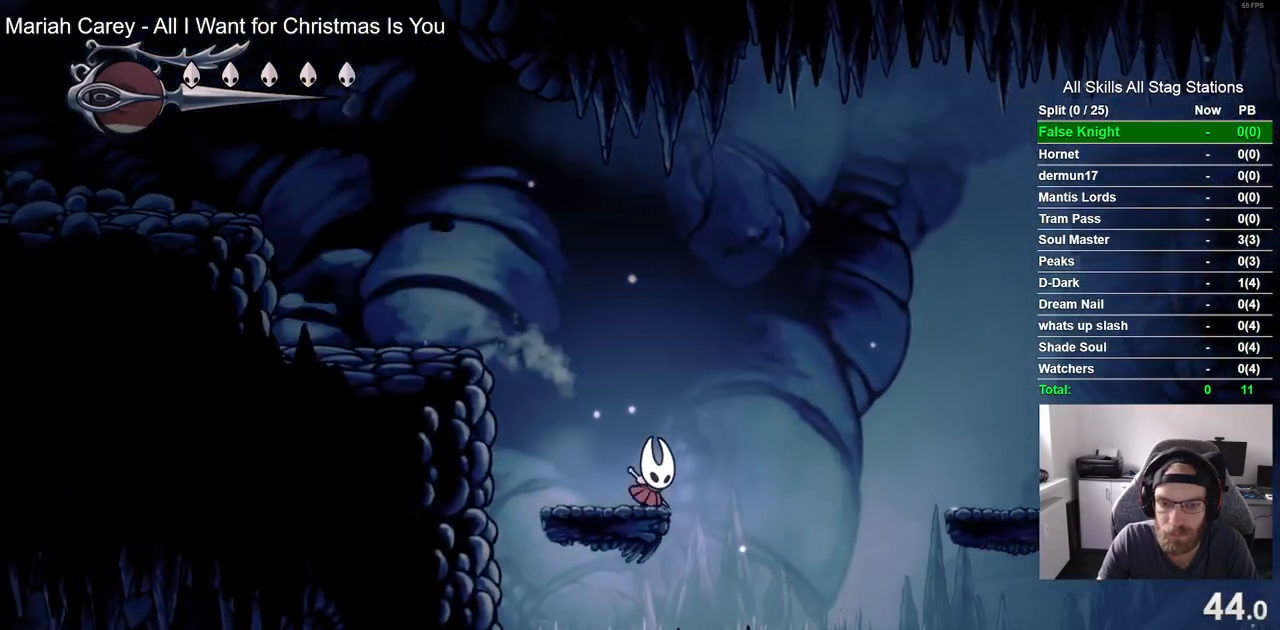
{"dt_ms": 500, "buttons": ["DPAD_RIGHT"], "left_stick": "center", "right_stick": "center", "events": [[417, "CROSS", "up"]]}
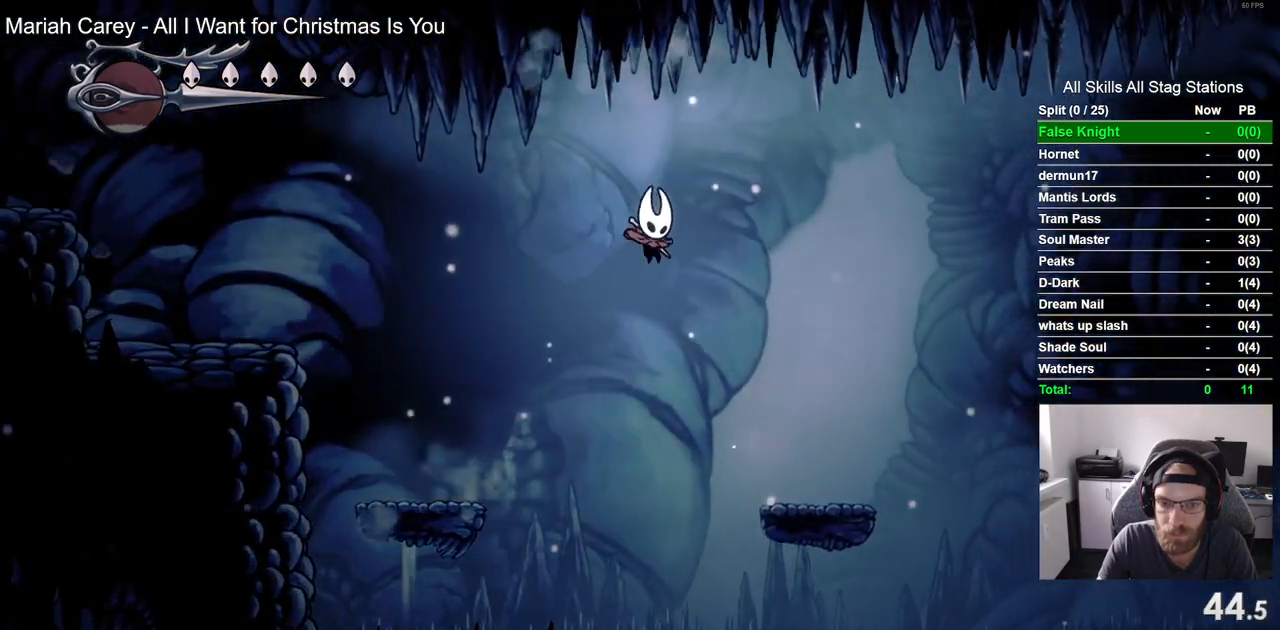
{"dt_ms": 500, "buttons": ["CROSS", "DPAD_RIGHT"], "left_stick": "center", "right_stick": "center", "events": [[400, "CROSS", "down"]]}
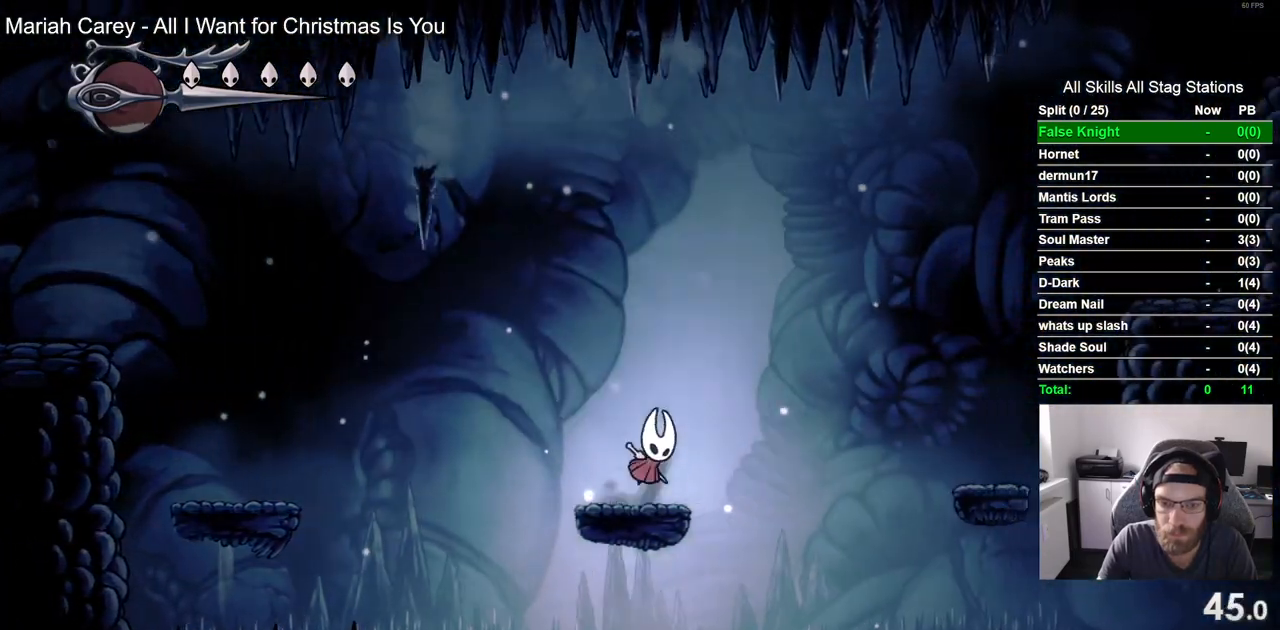
{"dt_ms": 500, "buttons": ["DPAD_RIGHT"], "left_stick": "center", "right_stick": "center", "events": [[450, "CROSS", "up"]]}
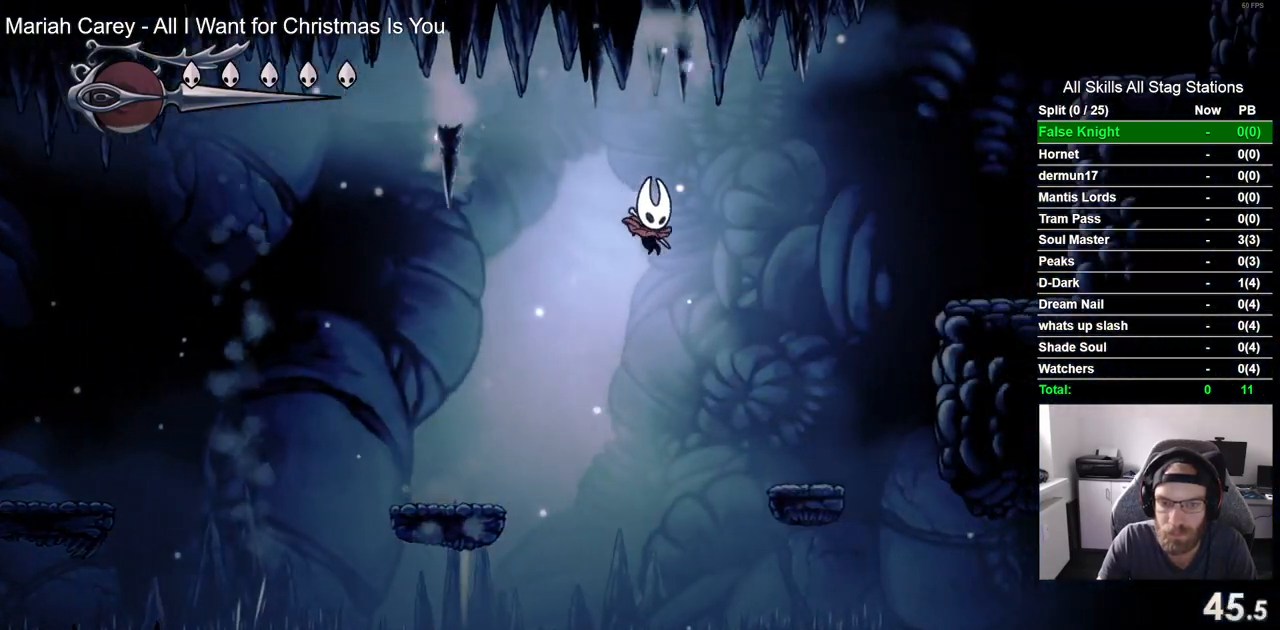
{"dt_ms": 500, "buttons": ["DPAD_RIGHT"], "left_stick": "center", "right_stick": "center", "events": []}
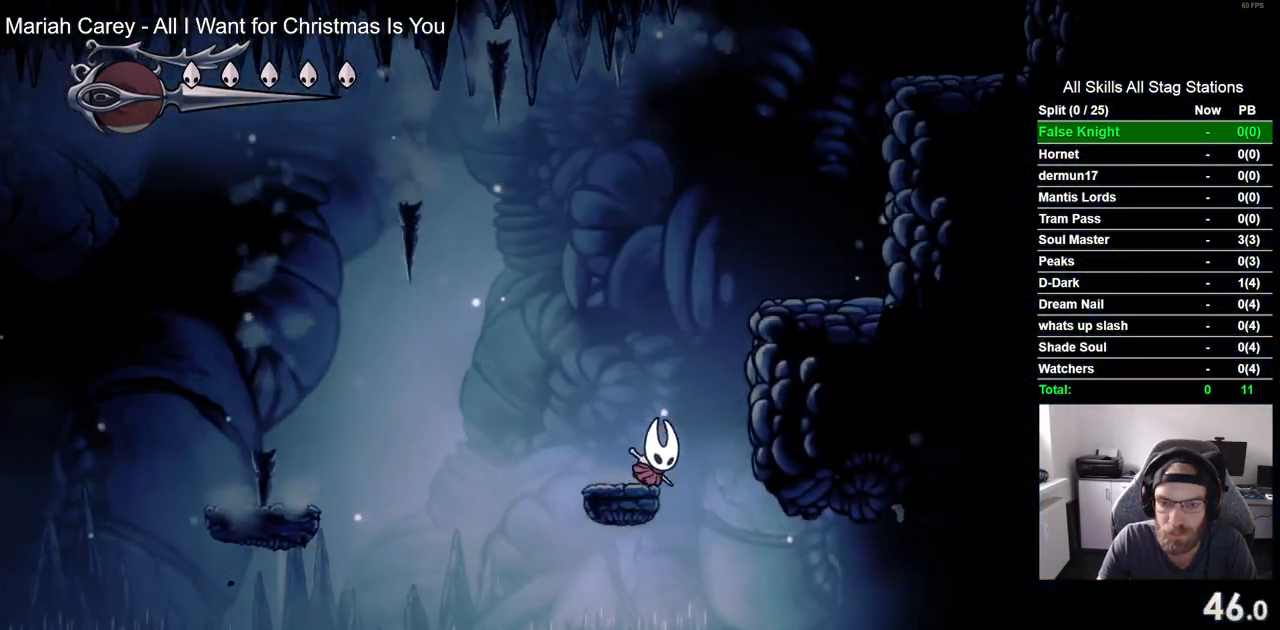
{"dt_ms": 500, "buttons": ["DPAD_RIGHT"], "left_stick": "center", "right_stick": "center", "events": []}
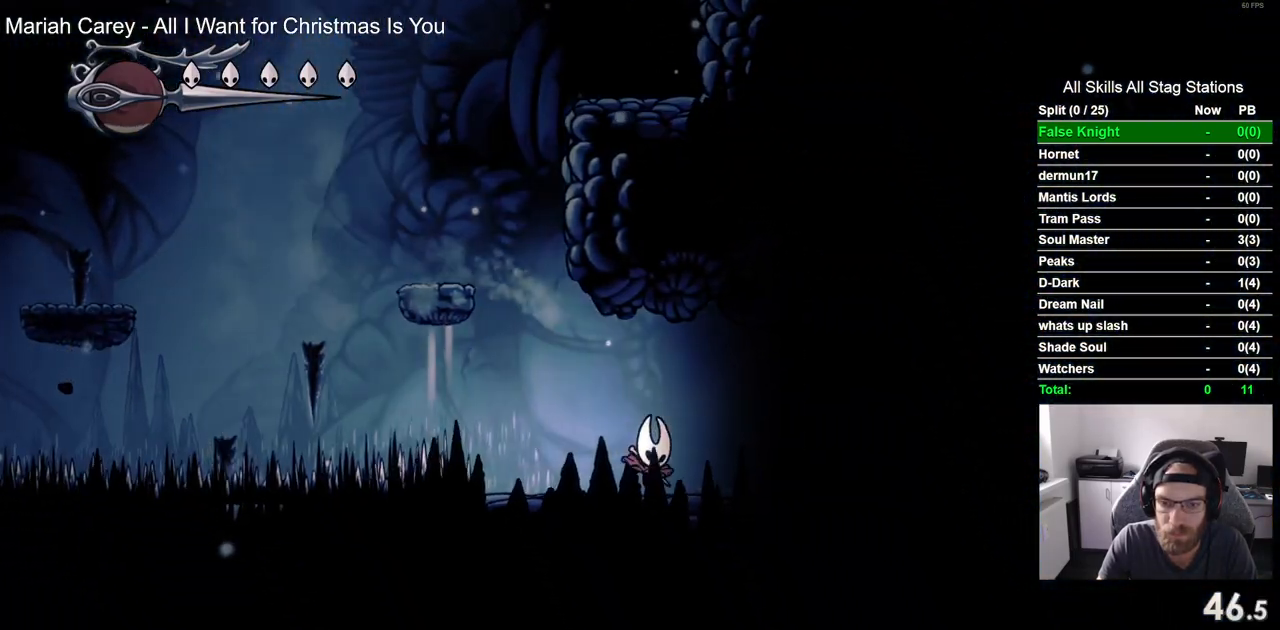
{"dt_ms": 500, "buttons": ["DPAD_RIGHT"], "left_stick": "center", "right_stick": "center", "events": []}
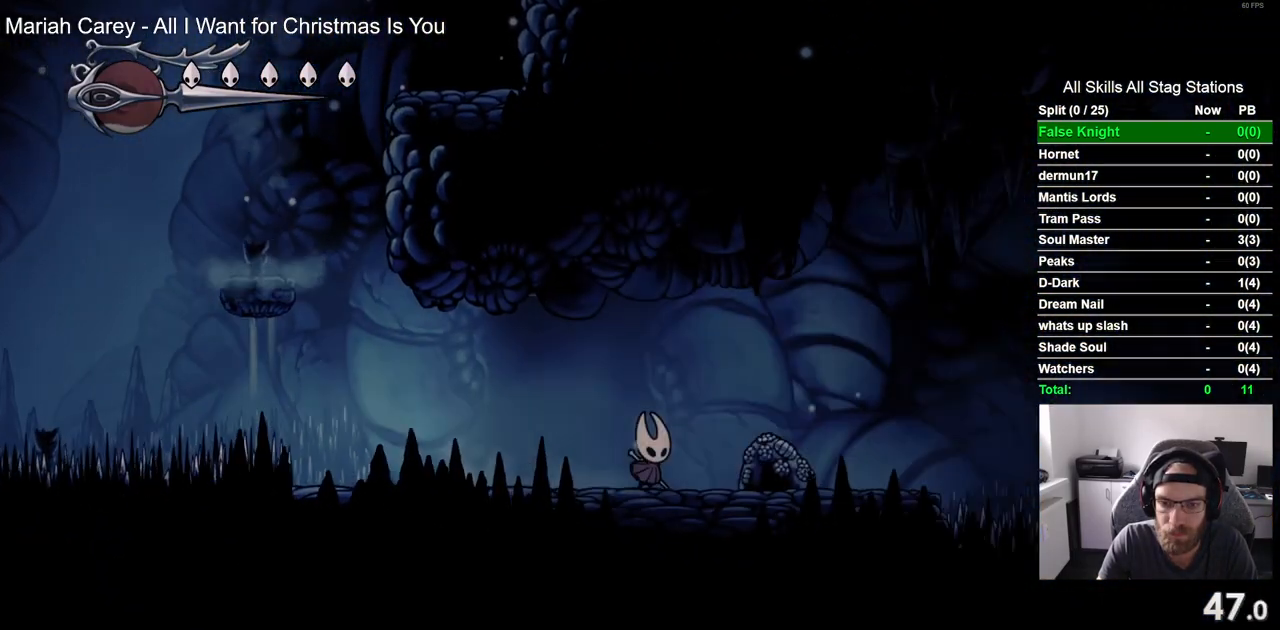
{"dt_ms": 500, "buttons": ["DPAD_RIGHT"], "left_stick": "center", "right_stick": "center", "events": []}
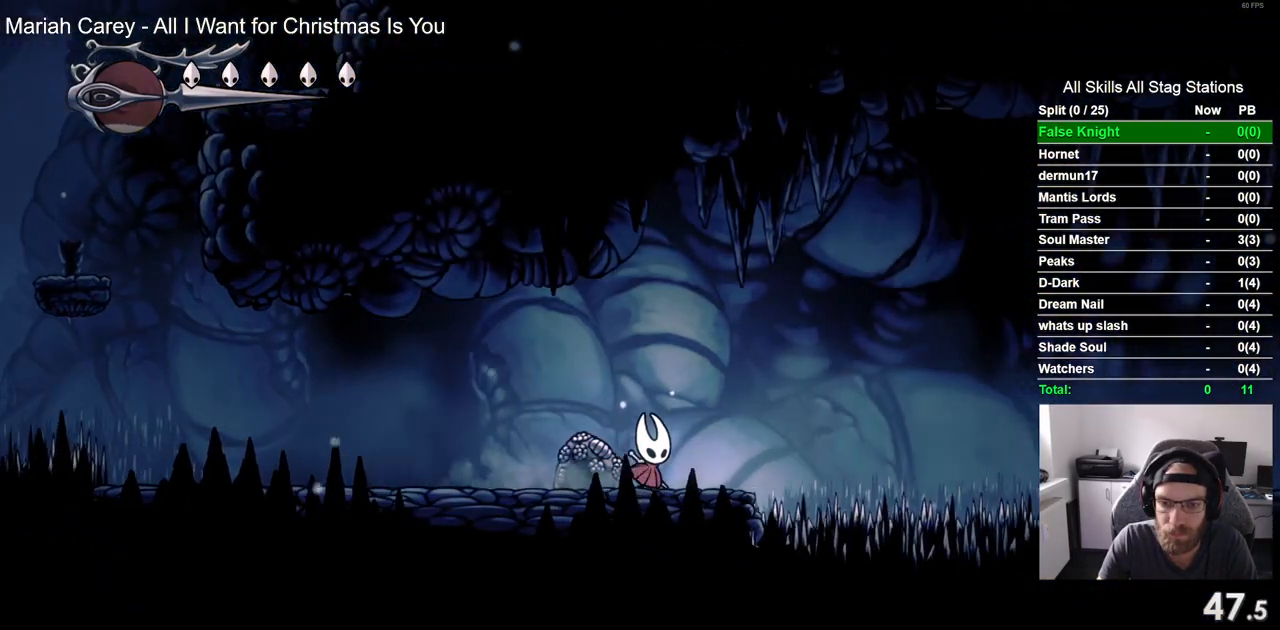
{"dt_ms": 500, "buttons": ["DPAD_DOWN", "DPAD_RIGHT"], "left_stick": "center", "right_stick": "center", "events": [[33, "CROSS", "down"], [367, "CROSS", "up"], [367, "DPAD_DOWN", "down"]]}
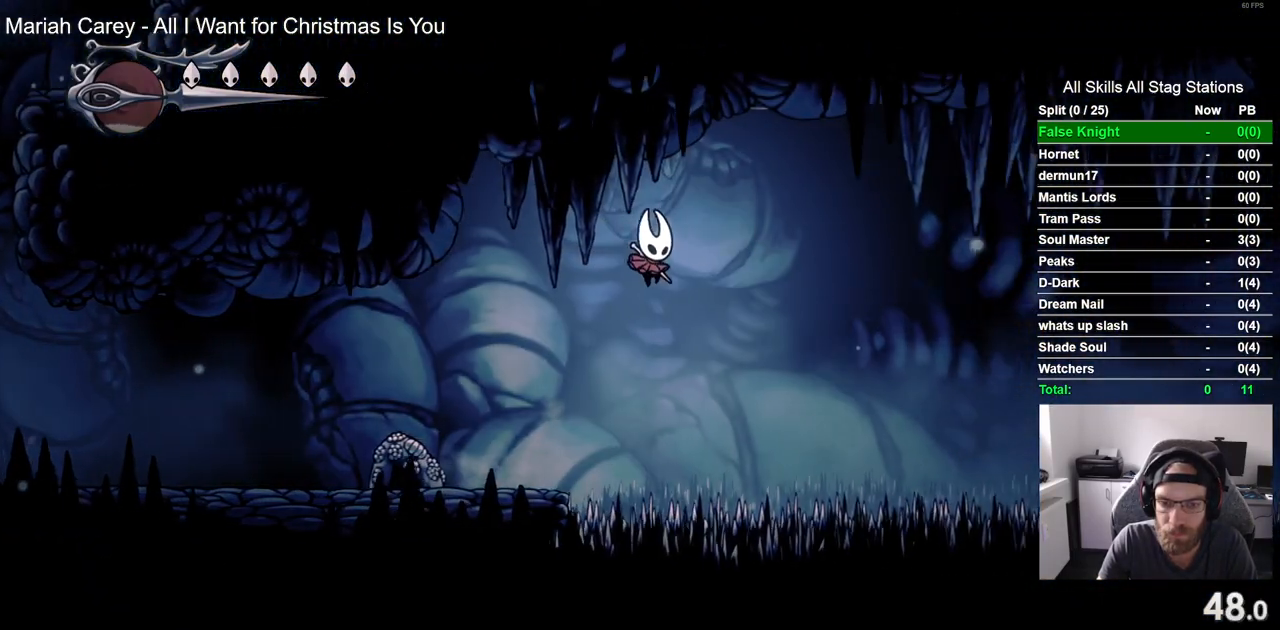
{"dt_ms": 500, "buttons": ["DPAD_DOWN", "DPAD_RIGHT"], "left_stick": "center", "right_stick": "center", "events": [[233, "SQUARE", "down"], [417, "SQUARE", "up"]]}
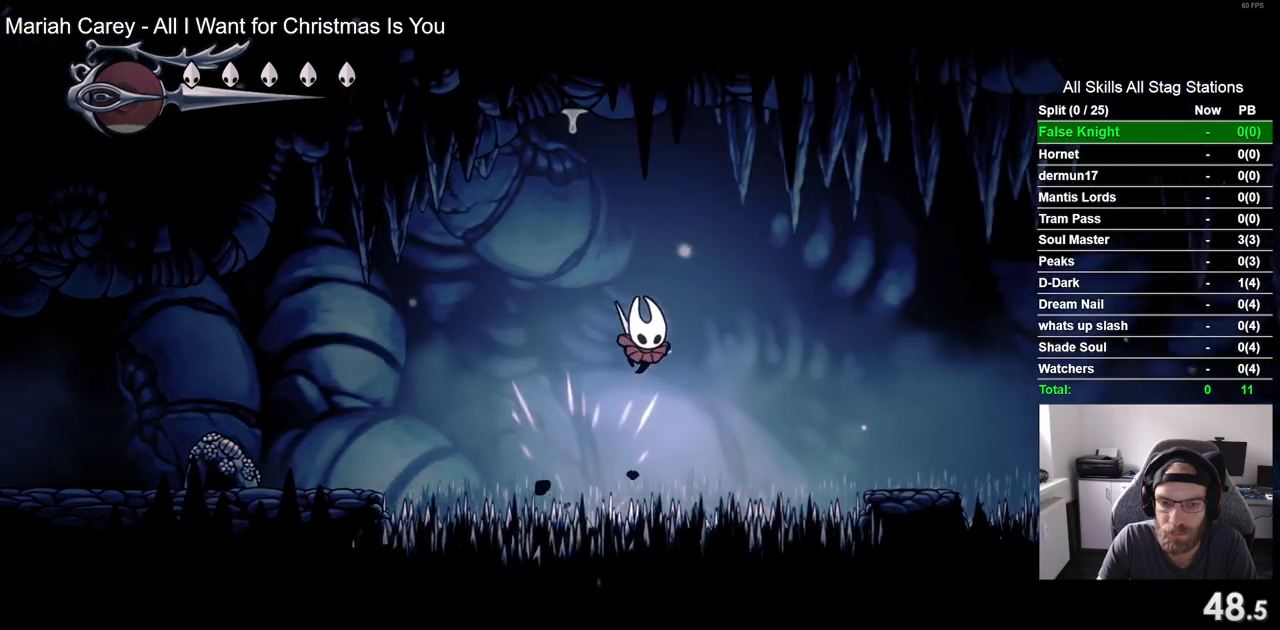
{"dt_ms": 500, "buttons": ["DPAD_DOWN", "DPAD_RIGHT"], "left_stick": "center", "right_stick": "center", "events": [[283, "SQUARE", "down"], [467, "SQUARE", "up"]]}
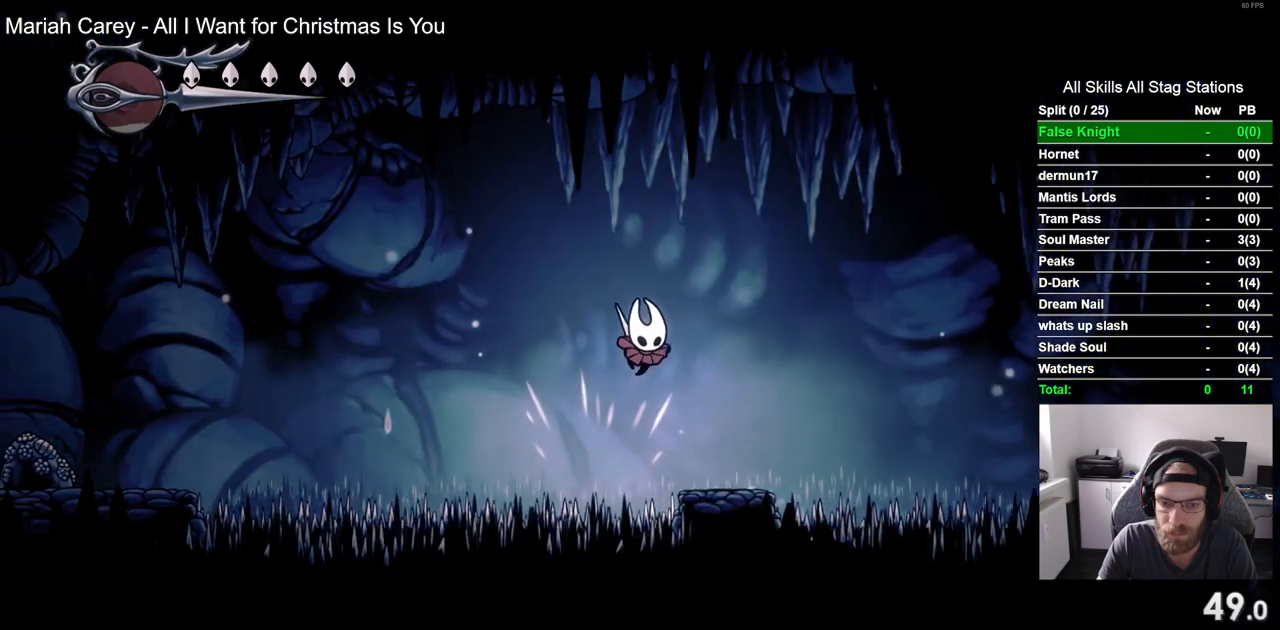
{"dt_ms": 500, "buttons": ["SQUARE", "DPAD_DOWN", "DPAD_RIGHT"], "left_stick": "center", "right_stick": "center", "events": [[383, "SQUARE", "down"]]}
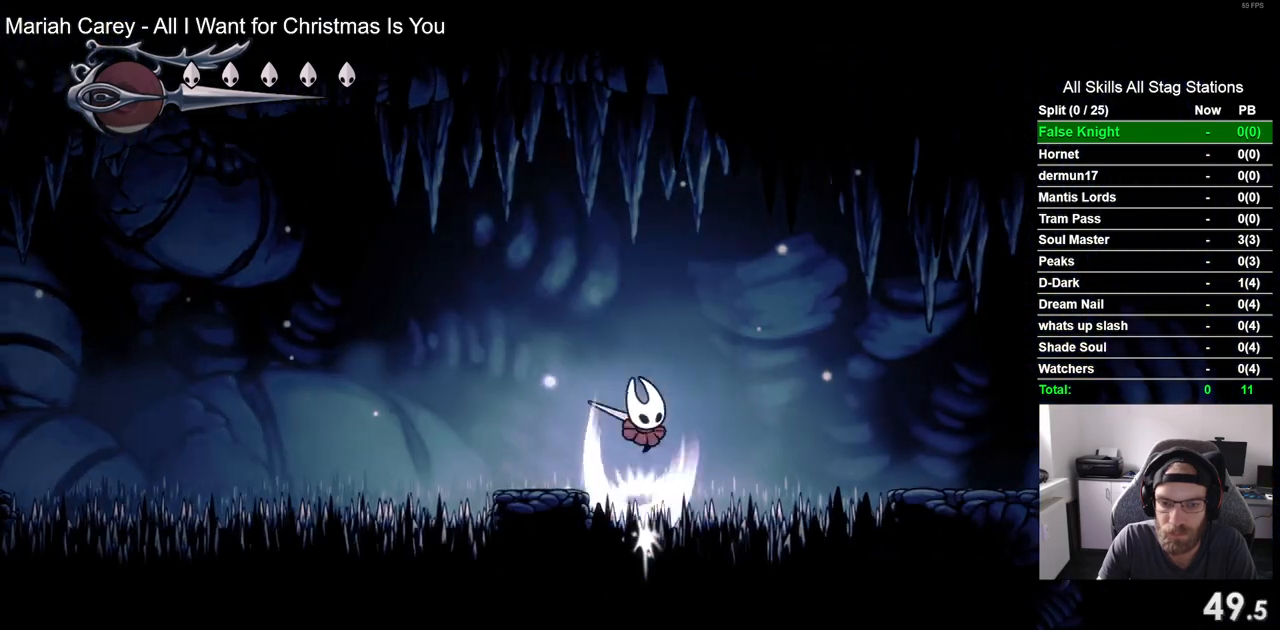
{"dt_ms": 500, "buttons": ["SQUARE", "DPAD_DOWN", "DPAD_RIGHT"], "left_stick": "center", "right_stick": "center", "events": [[50, "SQUARE", "up"], [433, "SQUARE", "down"]]}